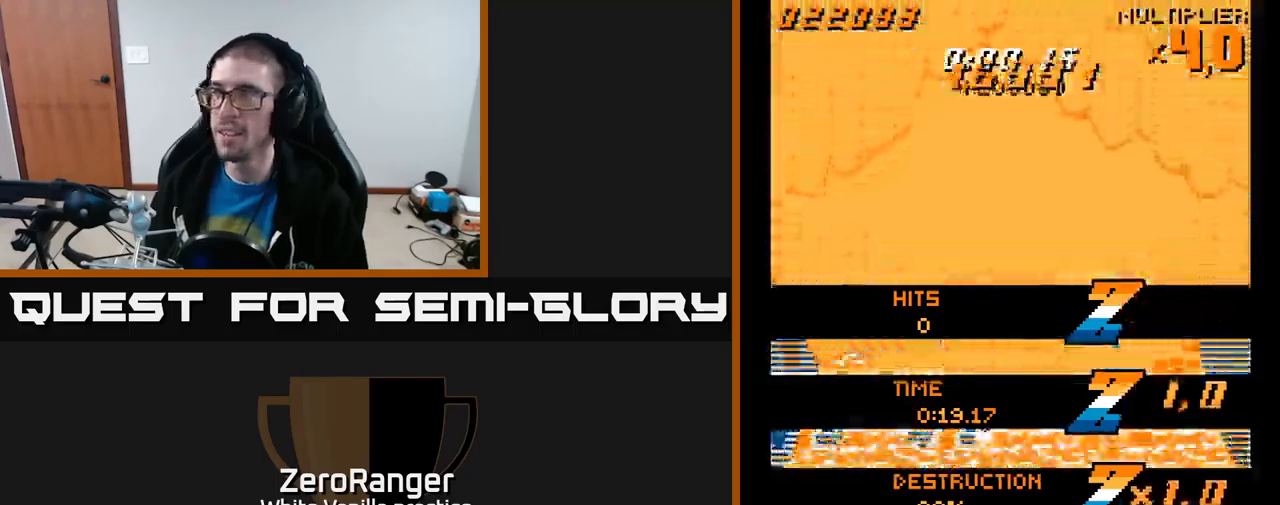
Gameplay with a controller (Xbox layout); each line is a JSON object with the inputs held at the frame after it. "events" lists button and stick changes between this image and that frame as [ms after this image, input, new state], when the widget could be followed in between. Not read: left_stick.
{"buttons": ["A", "DPAD_UP", "DPAD_RIGHT"], "right_stick": "center", "events": [[33, "A", "up"], [50, "DPAD_UP", "down"], [117, "DPAD_UP", "up"], [133, "DPAD_RIGHT", "down"], [183, "A", "down"], [200, "DPAD_RIGHT", "up"], [217, "DPAD_UP", "down"], [267, "DPAD_LEFT", "down"], [433, "DPAD_LEFT", "up"], [483, "DPAD_RIGHT", "down"]]}
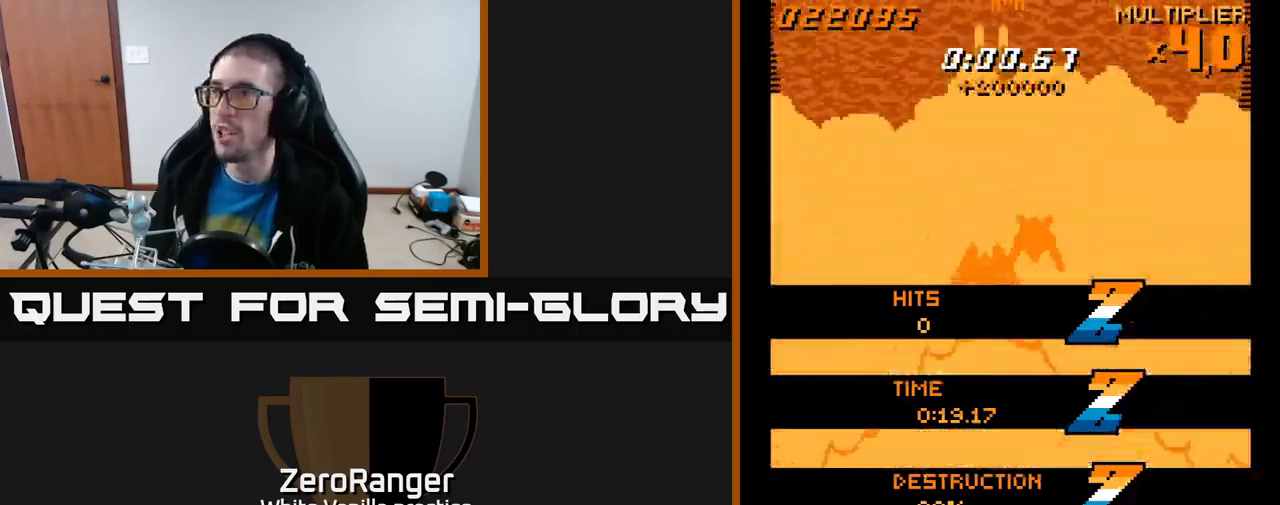
{"buttons": ["A", "DPAD_DOWN"], "right_stick": "center", "events": [[50, "DPAD_UP", "up"], [83, "DPAD_UP", "down"], [217, "DPAD_UP", "up"], [233, "DPAD_RIGHT", "up"], [317, "DPAD_DOWN", "down"]]}
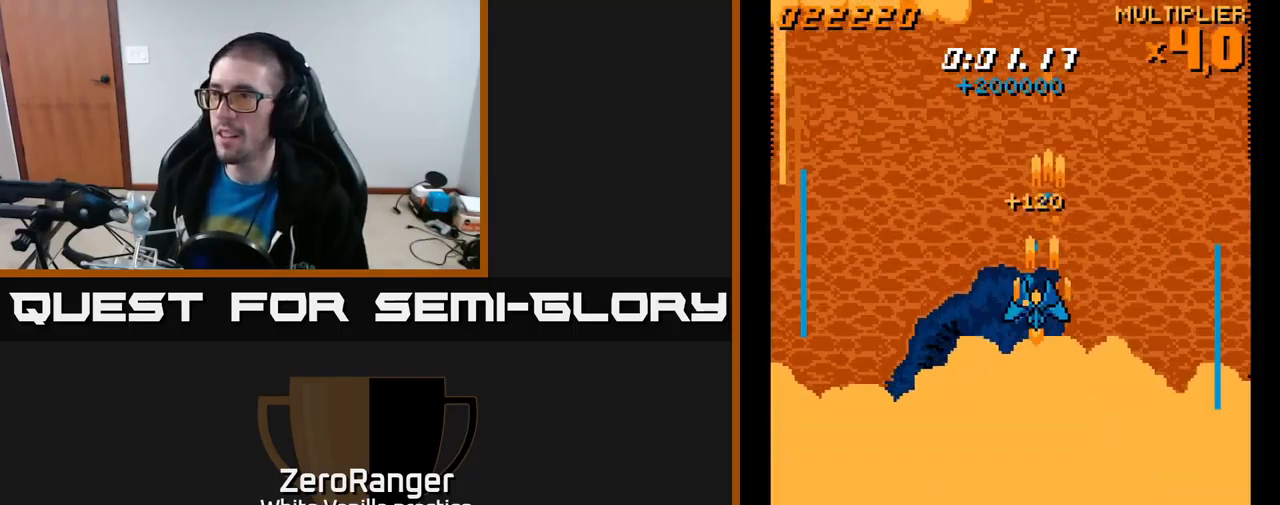
{"buttons": ["A", "DPAD_LEFT"], "right_stick": "center", "events": [[17, "DPAD_DOWN", "up"], [17, "DPAD_LEFT", "down"]]}
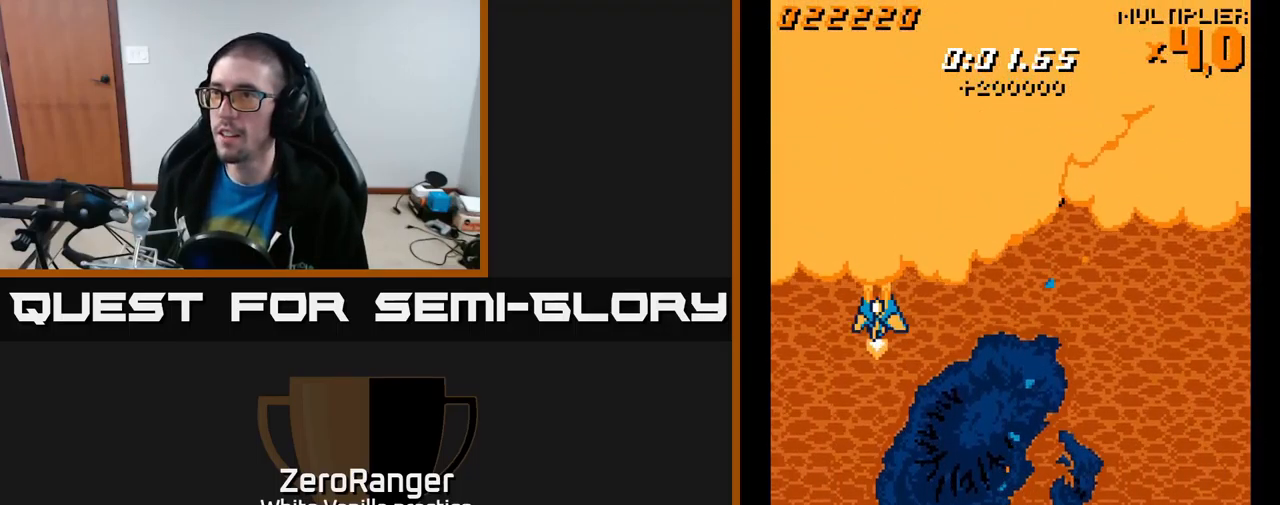
{"buttons": ["A"], "right_stick": "center", "events": [[17, "DPAD_DOWN", "down"], [17, "DPAD_LEFT", "up"], [133, "DPAD_DOWN", "up"], [333, "DPAD_LEFT", "down"], [500, "DPAD_LEFT", "up"]]}
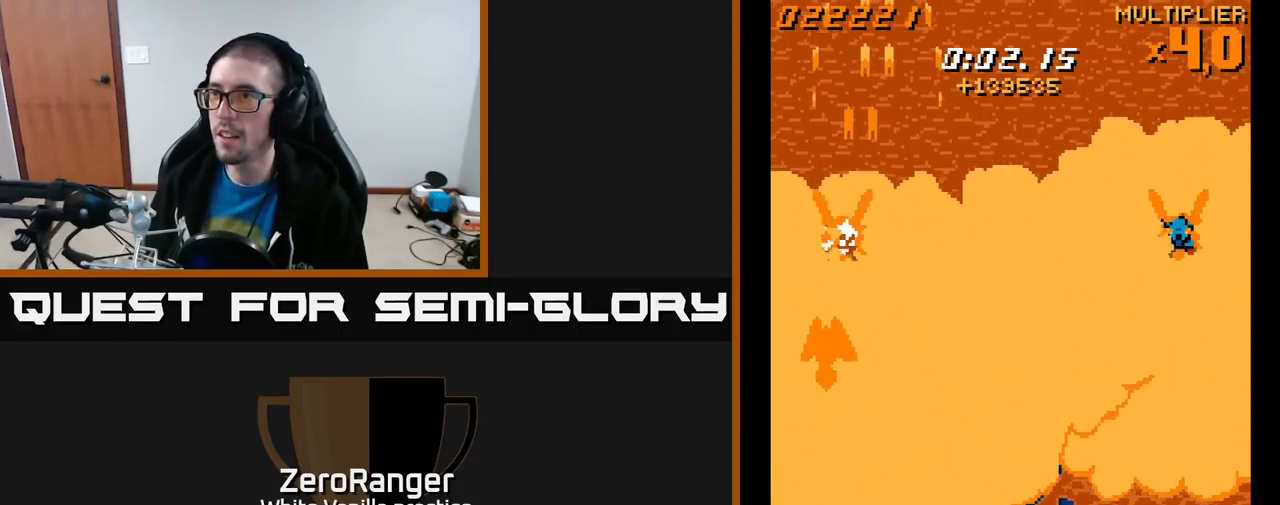
{"buttons": ["A", "DPAD_RIGHT"], "right_stick": "center", "events": [[100, "DPAD_RIGHT", "down"], [250, "DPAD_UP", "down"], [333, "DPAD_UP", "up"]]}
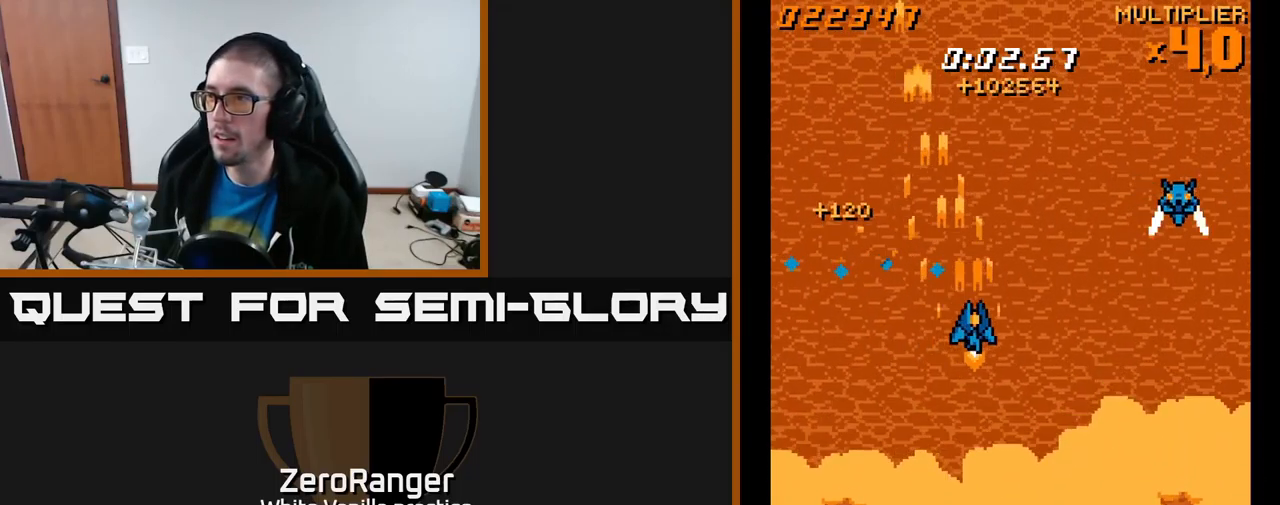
{"buttons": ["A", "DPAD_UP", "DPAD_LEFT"], "right_stick": "center", "events": [[250, "DPAD_UP", "down"], [367, "DPAD_RIGHT", "up"], [400, "DPAD_LEFT", "down"]]}
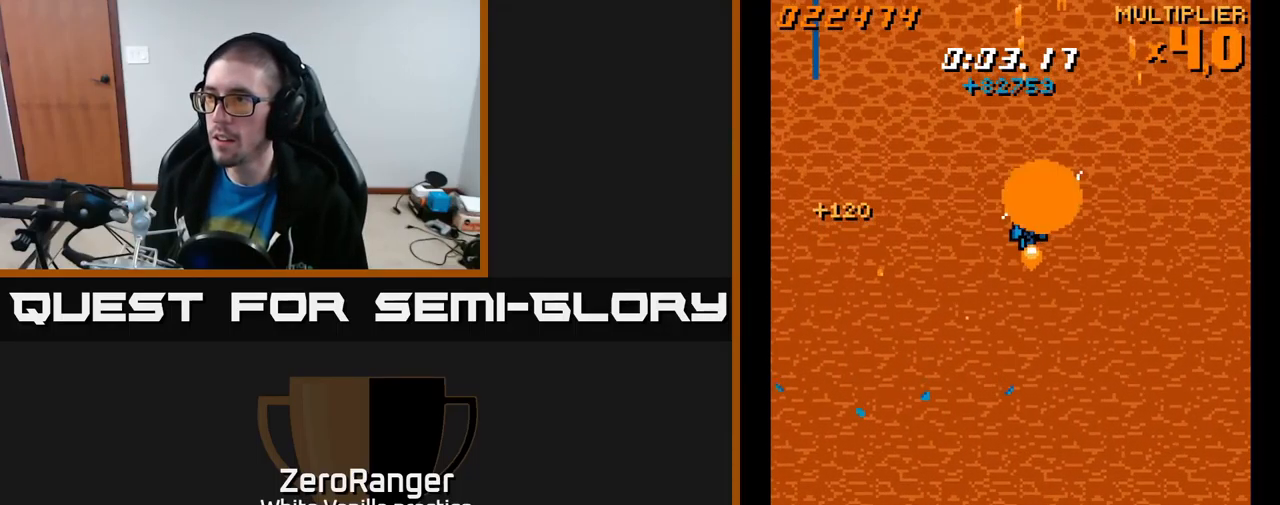
{"buttons": ["A", "DPAD_LEFT"], "right_stick": "center", "events": [[83, "DPAD_UP", "up"], [250, "DPAD_UP", "down"], [317, "DPAD_UP", "up"]]}
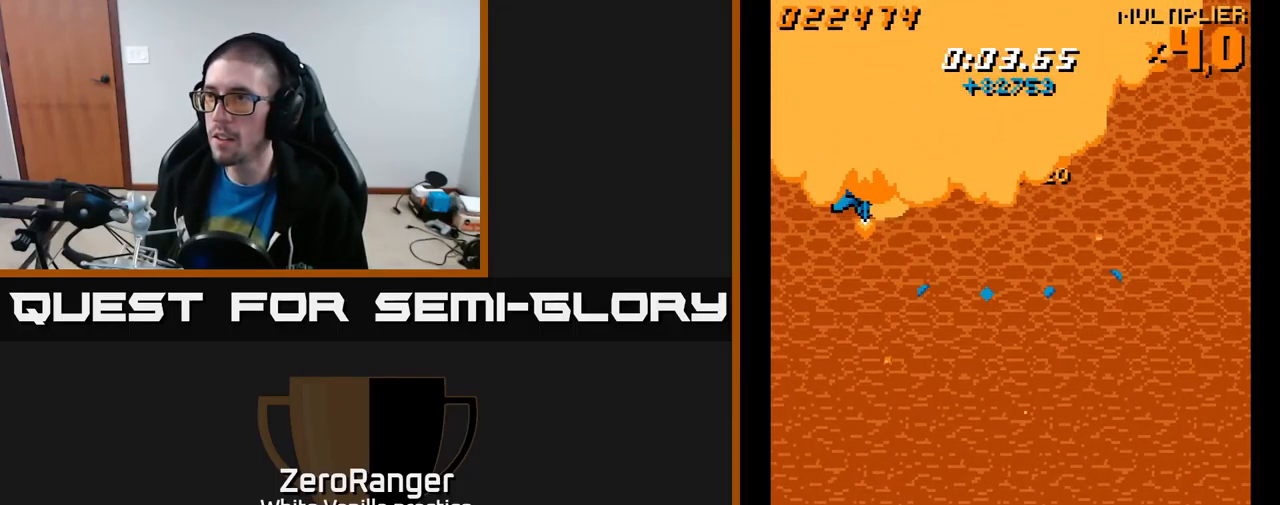
{"buttons": ["A"], "right_stick": "center", "events": [[33, "DPAD_LEFT", "up"], [333, "DPAD_DOWN", "down"], [483, "DPAD_DOWN", "up"]]}
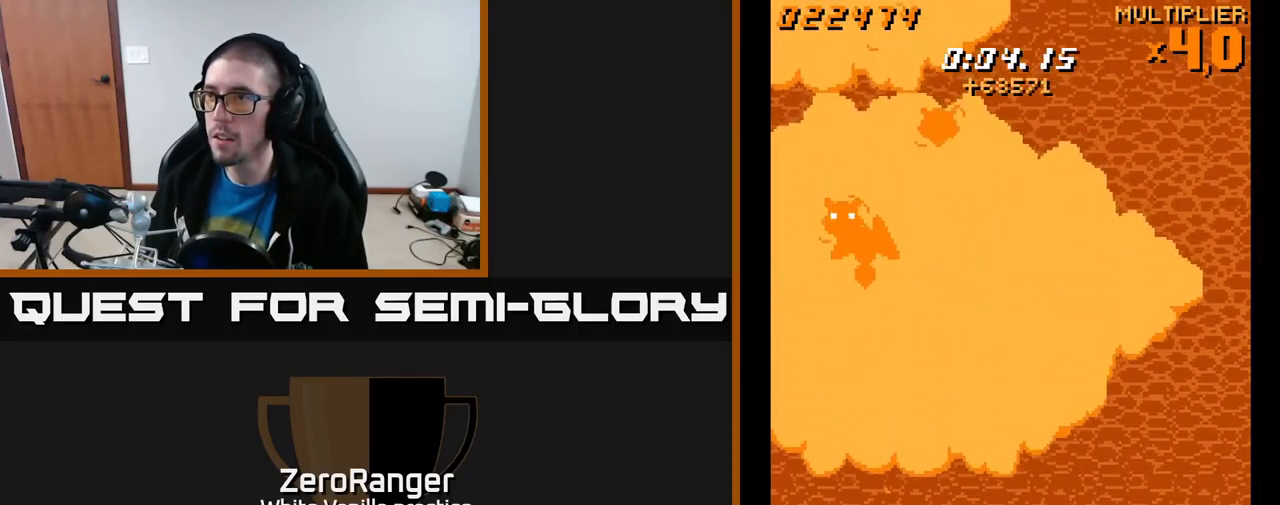
{"buttons": ["A"], "right_stick": "center", "events": [[66, "DPAD_DOWN", "down"], [199, "DPAD_DOWN", "up"], [283, "DPAD_RIGHT", "down"], [383, "DPAD_RIGHT", "up"]]}
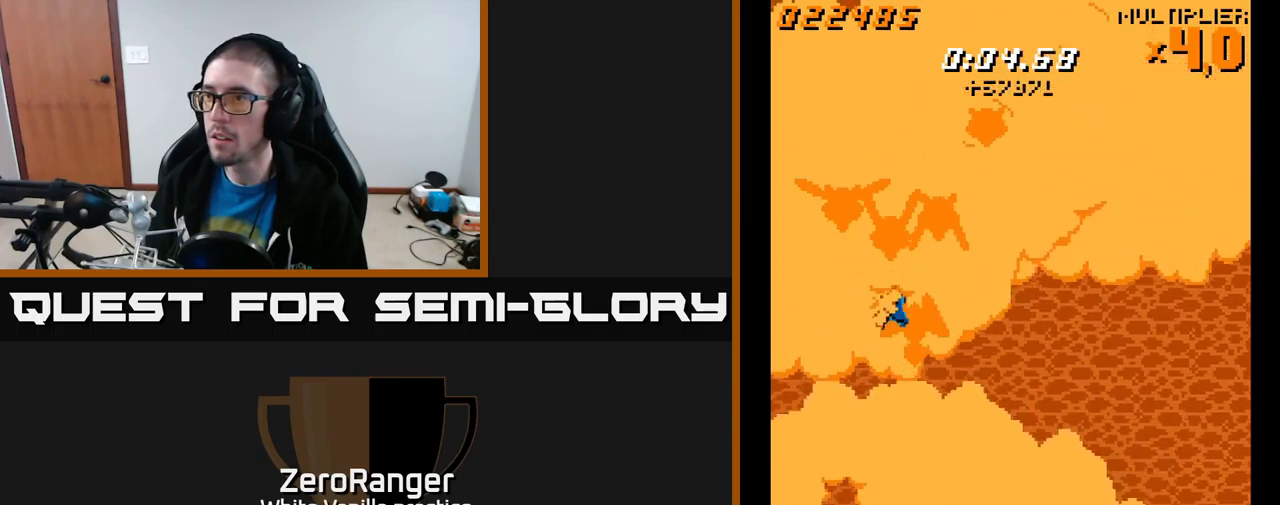
{"buttons": ["A", "DPAD_RIGHT"], "right_stick": "center", "events": [[83, "DPAD_LEFT", "down"], [200, "DPAD_LEFT", "up"], [217, "DPAD_UP", "down"], [250, "DPAD_RIGHT", "down"], [350, "DPAD_UP", "up"]]}
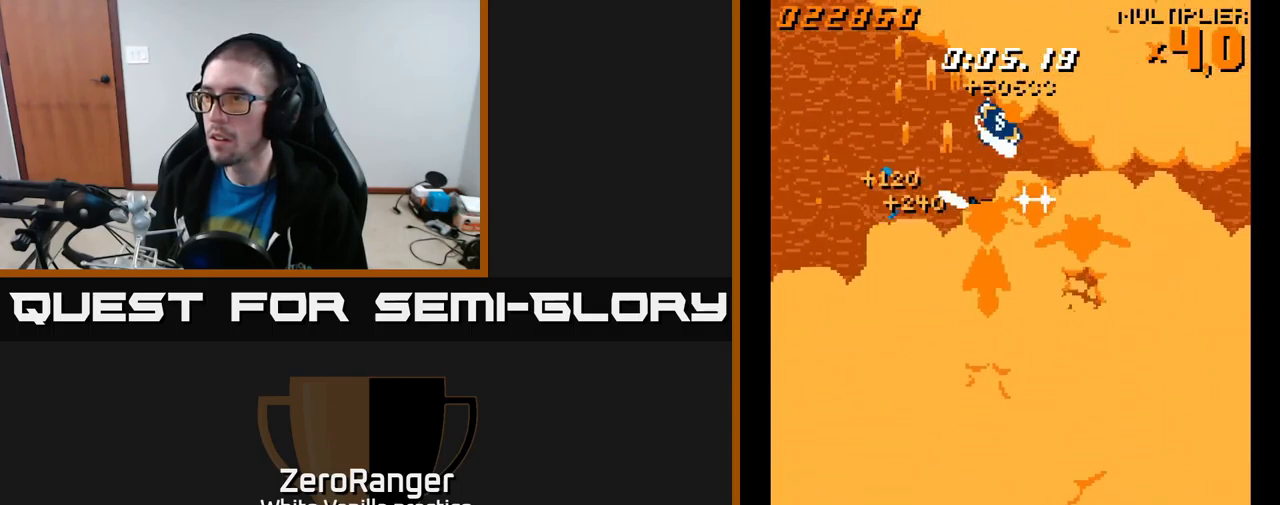
{"buttons": ["A"], "right_stick": "center", "events": [[117, "DPAD_RIGHT", "up"], [183, "DPAD_LEFT", "down"], [233, "DPAD_LEFT", "up"], [283, "DPAD_RIGHT", "down"], [450, "DPAD_RIGHT", "up"]]}
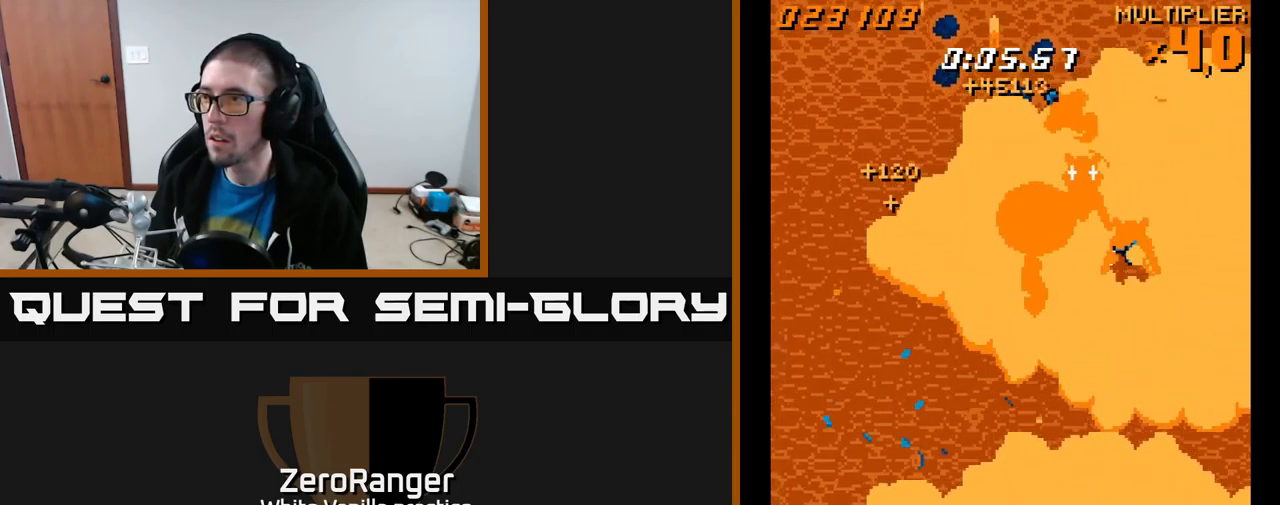
{"buttons": ["A", "DPAD_DOWN", "DPAD_RIGHT"], "right_stick": "center", "events": [[67, "DPAD_RIGHT", "down"], [150, "DPAD_RIGHT", "up"], [350, "DPAD_LEFT", "down"], [483, "DPAD_DOWN", "down"], [483, "DPAD_LEFT", "up"], [500, "DPAD_RIGHT", "down"]]}
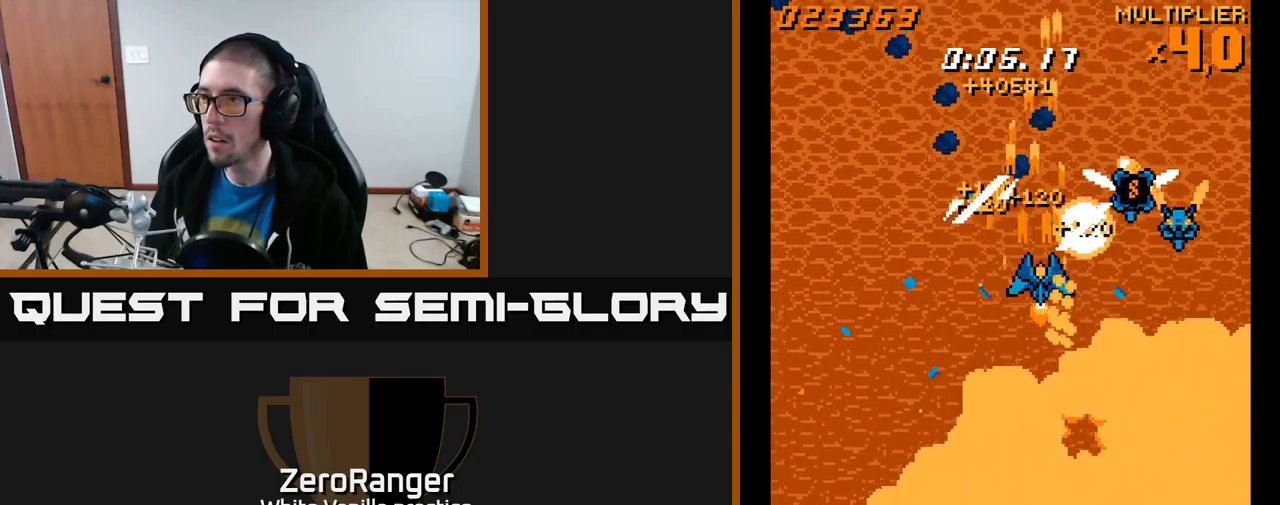
{"buttons": ["A", "DPAD_LEFT"], "right_stick": "center", "events": [[17, "DPAD_DOWN", "up"], [200, "DPAD_RIGHT", "up"], [217, "DPAD_LEFT", "down"], [367, "DPAD_DOWN", "down"], [367, "DPAD_LEFT", "up"], [383, "DPAD_DOWN", "up"], [383, "DPAD_RIGHT", "down"], [450, "DPAD_RIGHT", "up"], [500, "DPAD_LEFT", "down"]]}
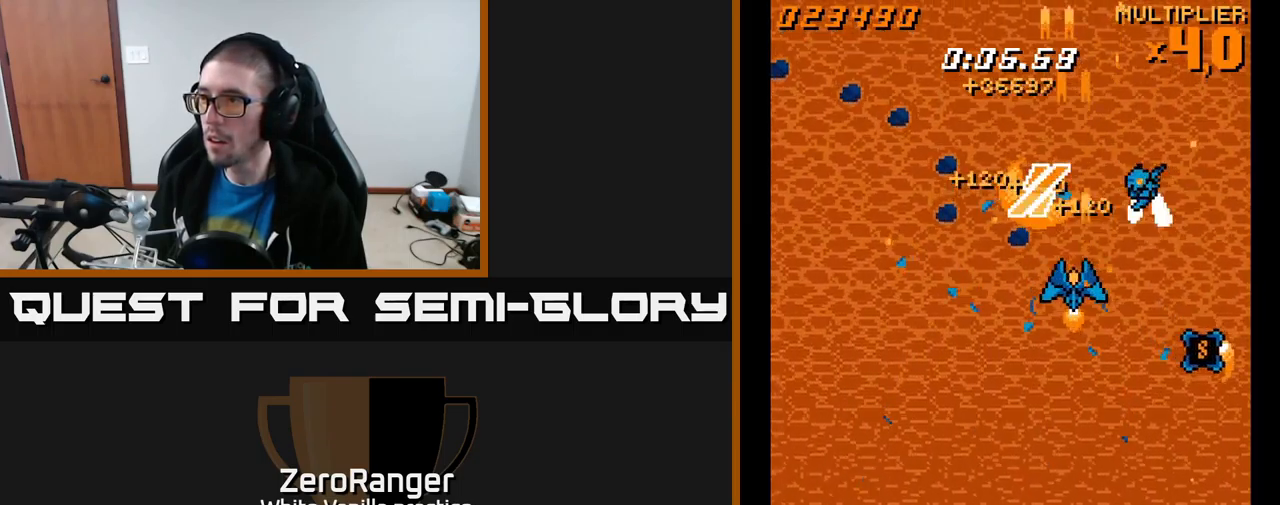
{"buttons": ["A", "DPAD_DOWN"], "right_stick": "center", "events": [[100, "DPAD_LEFT", "up"], [133, "DPAD_RIGHT", "down"], [233, "DPAD_RIGHT", "up"], [267, "DPAD_LEFT", "down"], [317, "DPAD_DOWN", "down"], [383, "DPAD_LEFT", "up"], [433, "DPAD_RIGHT", "down"], [483, "DPAD_RIGHT", "up"]]}
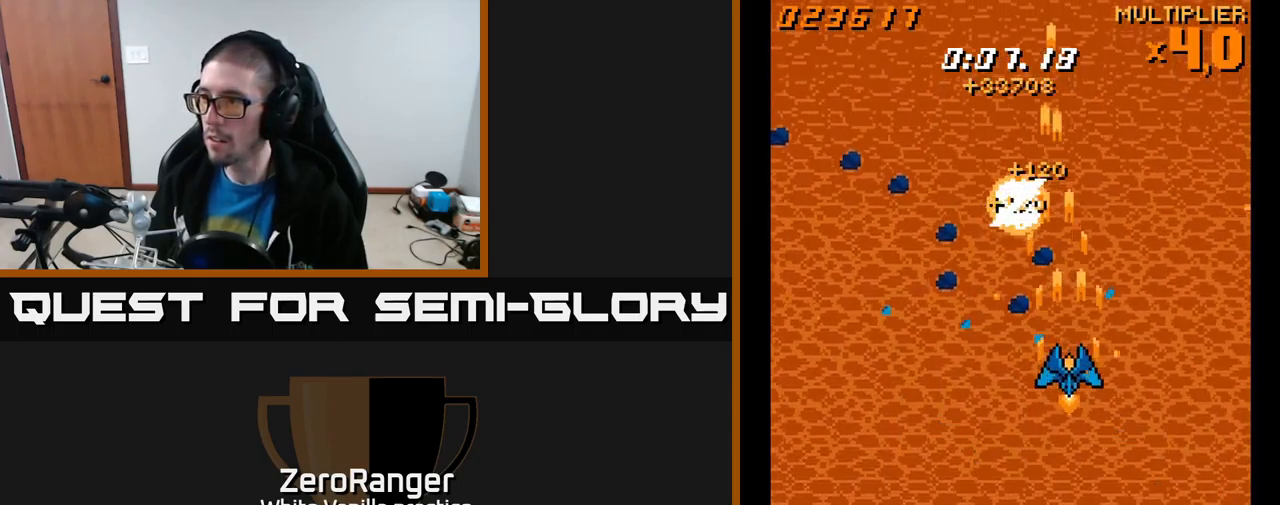
{"buttons": ["A", "DPAD_DOWN"], "right_stick": "center", "events": [[100, "DPAD_LEFT", "down"], [233, "DPAD_LEFT", "up"], [267, "DPAD_RIGHT", "down"], [450, "DPAD_RIGHT", "up"]]}
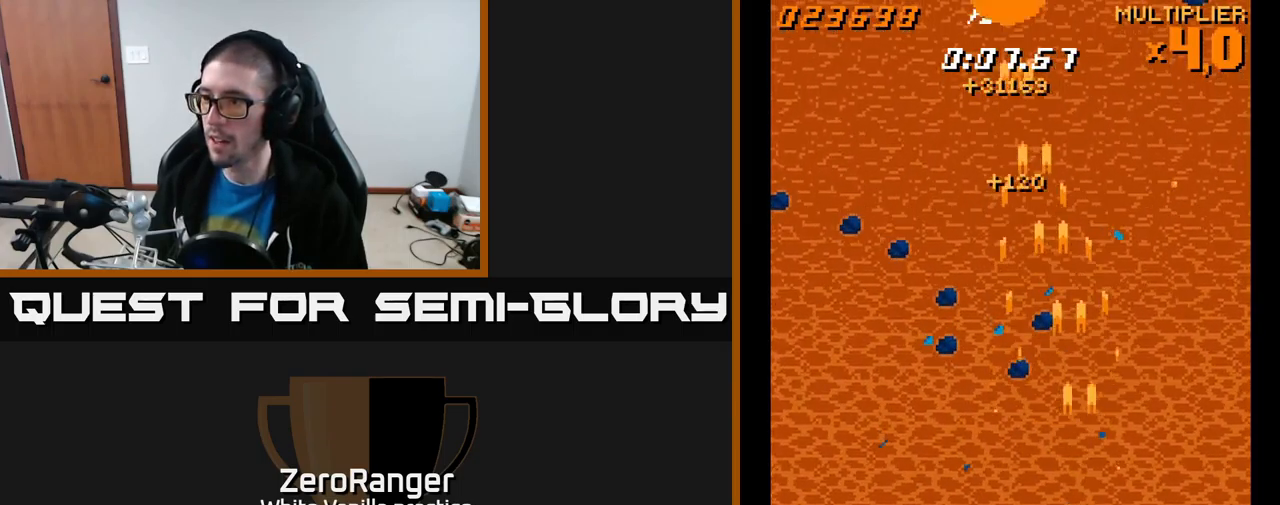
{"buttons": ["A", "DPAD_RIGHT"], "right_stick": "center", "events": [[67, "DPAD_LEFT", "down"], [117, "DPAD_LEFT", "up"], [167, "DPAD_RIGHT", "down"], [200, "DPAD_DOWN", "up"]]}
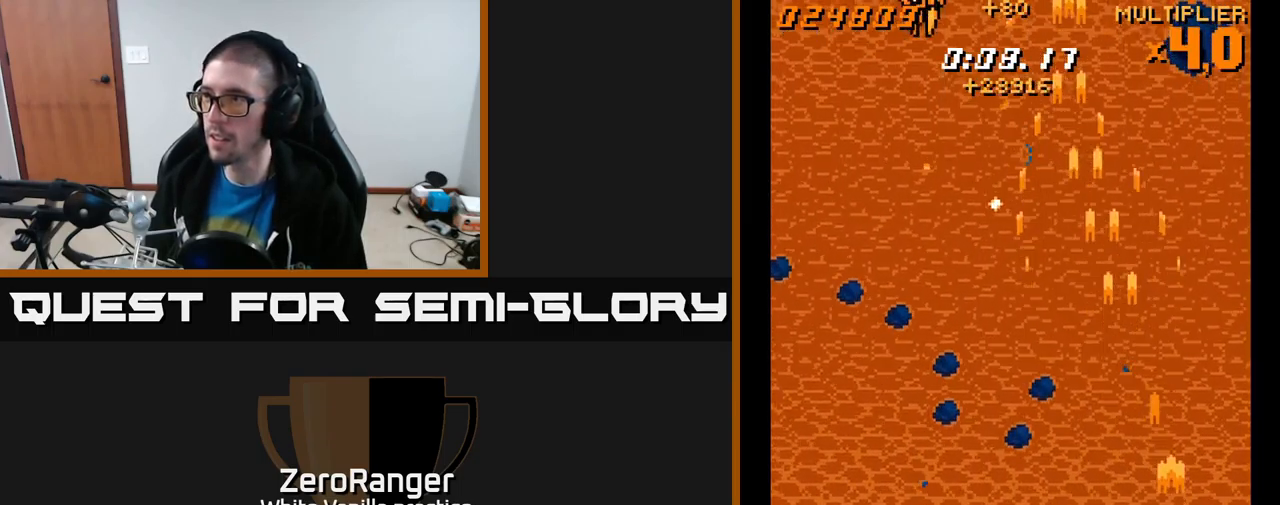
{"buttons": ["A", "DPAD_DOWN", "DPAD_LEFT"], "right_stick": "center", "events": [[33, "DPAD_UP", "down"], [133, "DPAD_RIGHT", "up"], [317, "DPAD_UP", "up"], [367, "DPAD_DOWN", "down"], [467, "DPAD_LEFT", "down"]]}
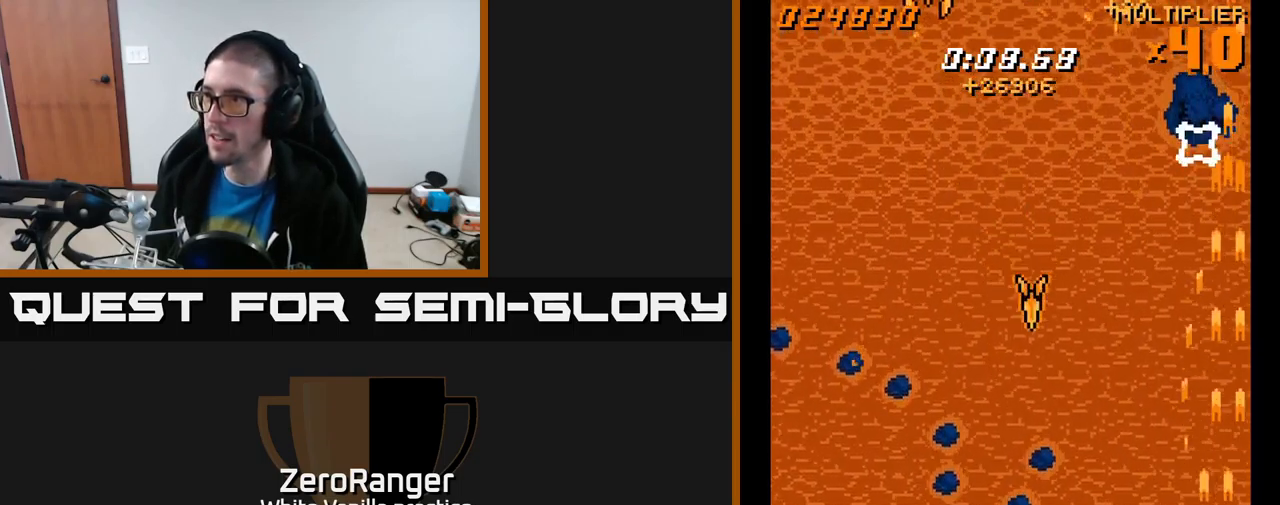
{"buttons": ["A", "DPAD_LEFT"], "right_stick": "center", "events": [[417, "DPAD_DOWN", "up"]]}
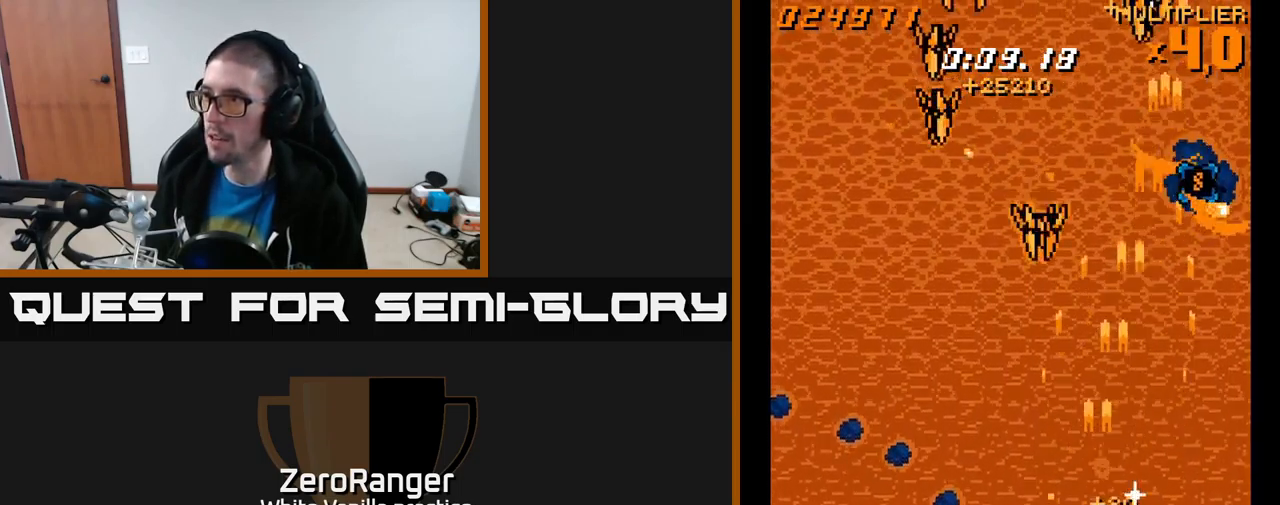
{"buttons": ["A", "DPAD_RIGHT"], "right_stick": "center", "events": [[33, "DPAD_UP", "down"], [434, "DPAD_UP", "up"], [450, "DPAD_LEFT", "up"], [467, "DPAD_RIGHT", "down"]]}
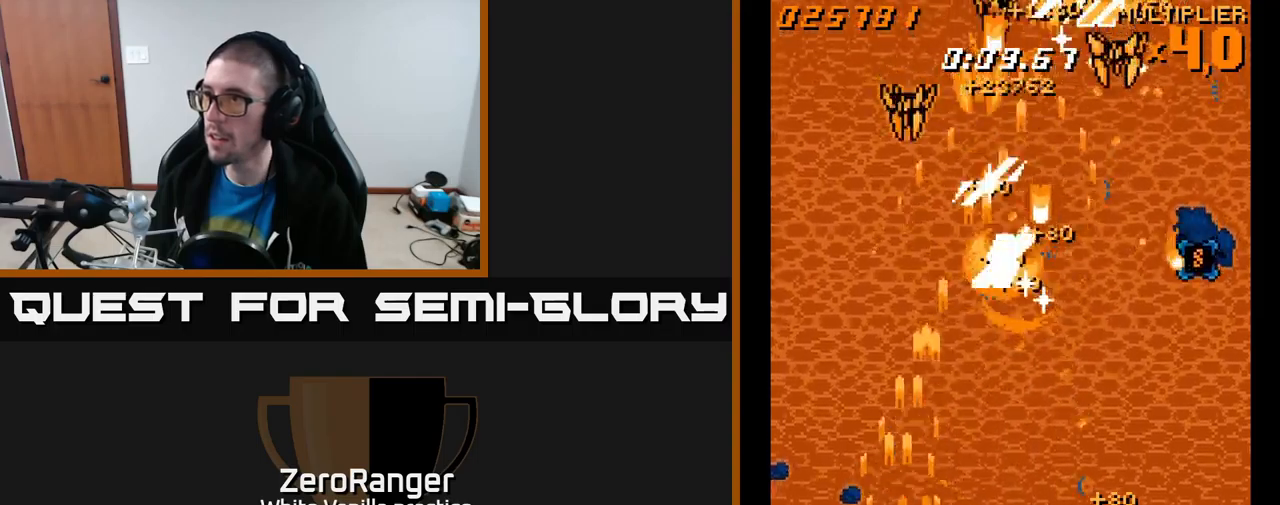
{"buttons": ["A", "DPAD_RIGHT"], "right_stick": "center", "events": [[50, "DPAD_DOWN", "down"], [350, "DPAD_DOWN", "up"]]}
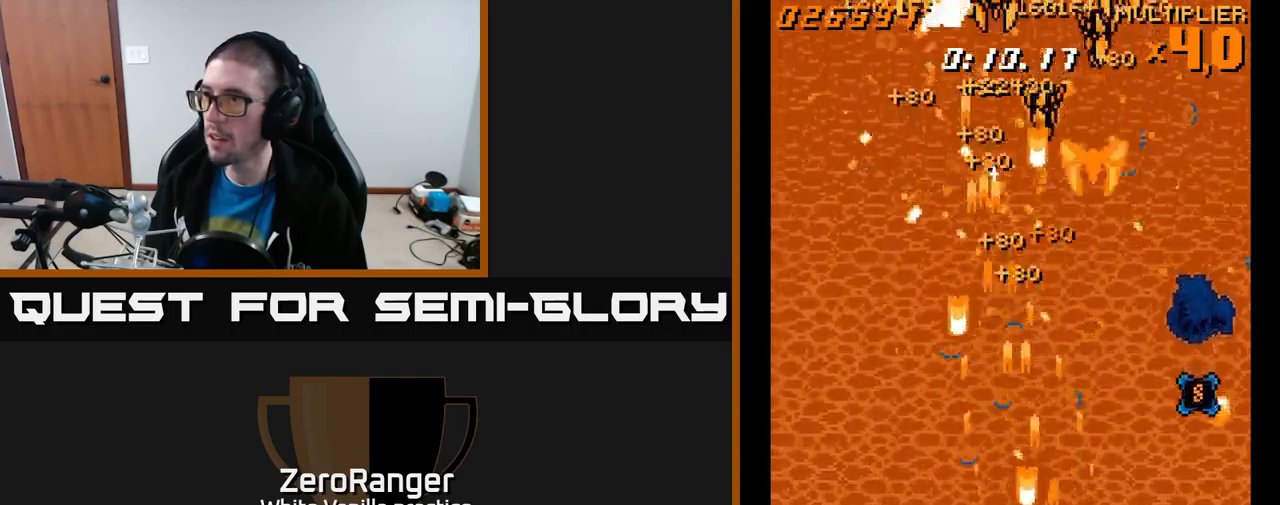
{"buttons": ["A", "DPAD_DOWN", "DPAD_LEFT"], "right_stick": "center", "events": [[34, "DPAD_UP", "down"], [134, "DPAD_RIGHT", "up"], [184, "DPAD_LEFT", "down"], [267, "DPAD_UP", "up"], [417, "DPAD_DOWN", "down"]]}
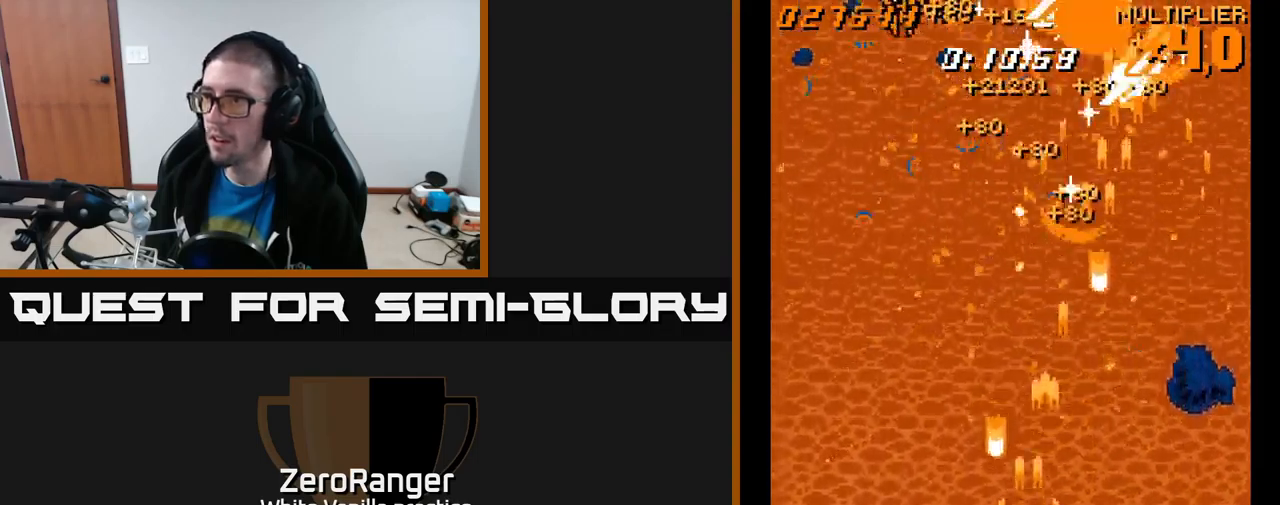
{"buttons": ["A", "DPAD_RIGHT"], "right_stick": "center", "events": [[84, "DPAD_LEFT", "up"], [134, "DPAD_RIGHT", "down"], [250, "DPAD_DOWN", "up"]]}
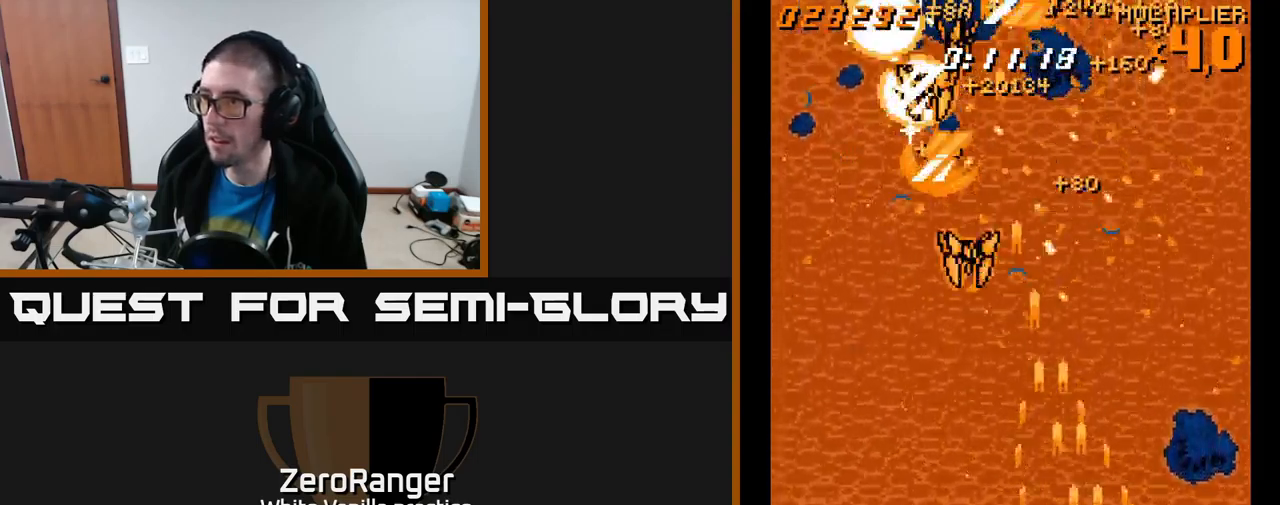
{"buttons": ["A", "DPAD_DOWN", "DPAD_LEFT"], "right_stick": "center", "events": [[167, "DPAD_UP", "down"], [267, "DPAD_RIGHT", "up"], [300, "DPAD_LEFT", "down"], [334, "DPAD_UP", "up"], [384, "DPAD_DOWN", "down"]]}
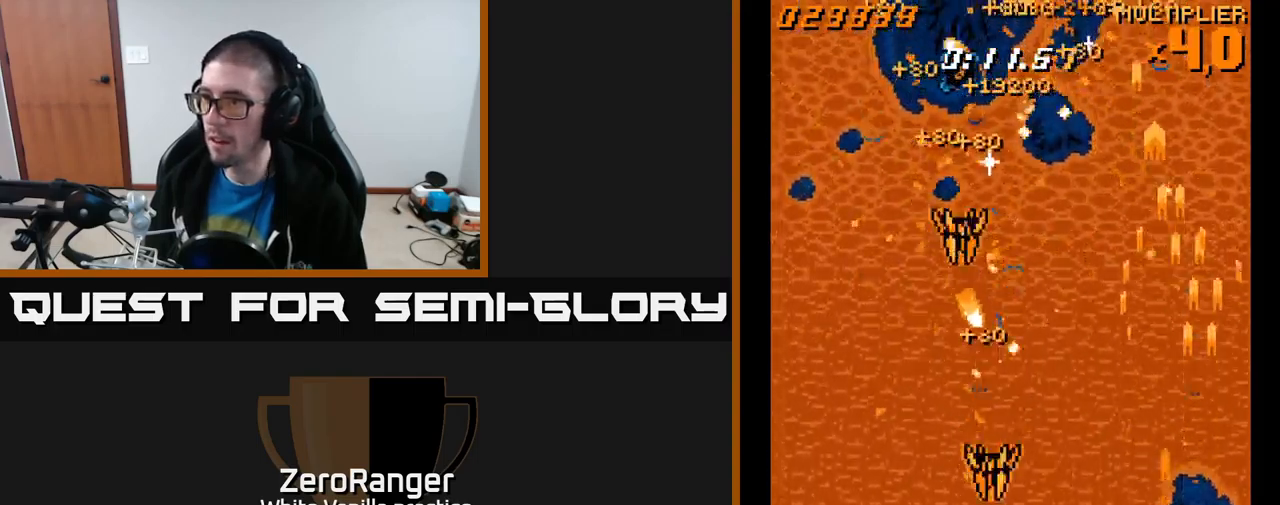
{"buttons": ["A", "DPAD_UP", "DPAD_LEFT"], "right_stick": "center", "events": [[100, "DPAD_DOWN", "up"], [450, "DPAD_UP", "down"]]}
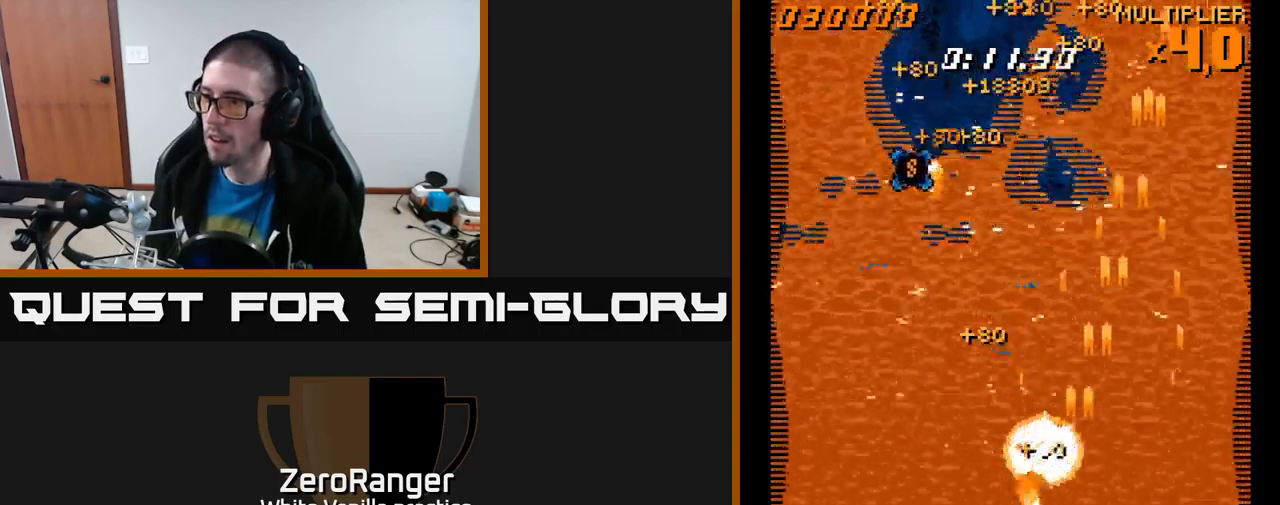
{"buttons": ["START"], "right_stick": "center", "events": [[134, "DPAD_LEFT", "up"], [167, "DPAD_UP", "up"], [267, "A", "up"], [350, "DPAD_LEFT", "down"], [350, "DPAD_UP", "down"], [417, "DPAD_UP", "up"], [434, "DPAD_LEFT", "up"], [467, "START", "down"]]}
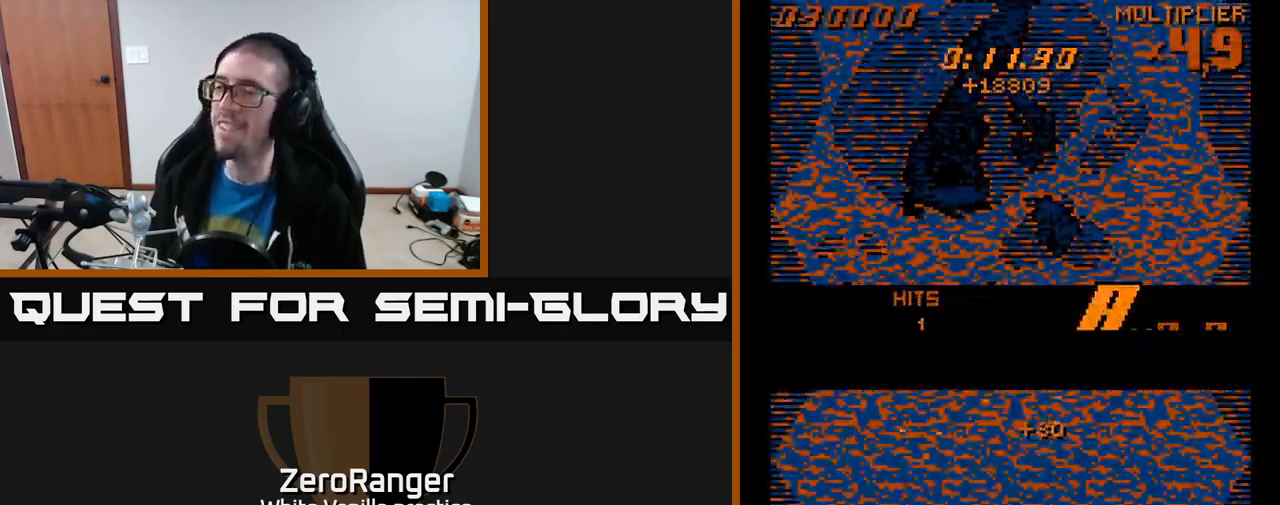
{"buttons": [], "right_stick": "center", "events": [[134, "START", "up"], [234, "DPAD_DOWN", "down"], [317, "DPAD_DOWN", "up"], [400, "DPAD_DOWN", "down"], [467, "DPAD_DOWN", "up"]]}
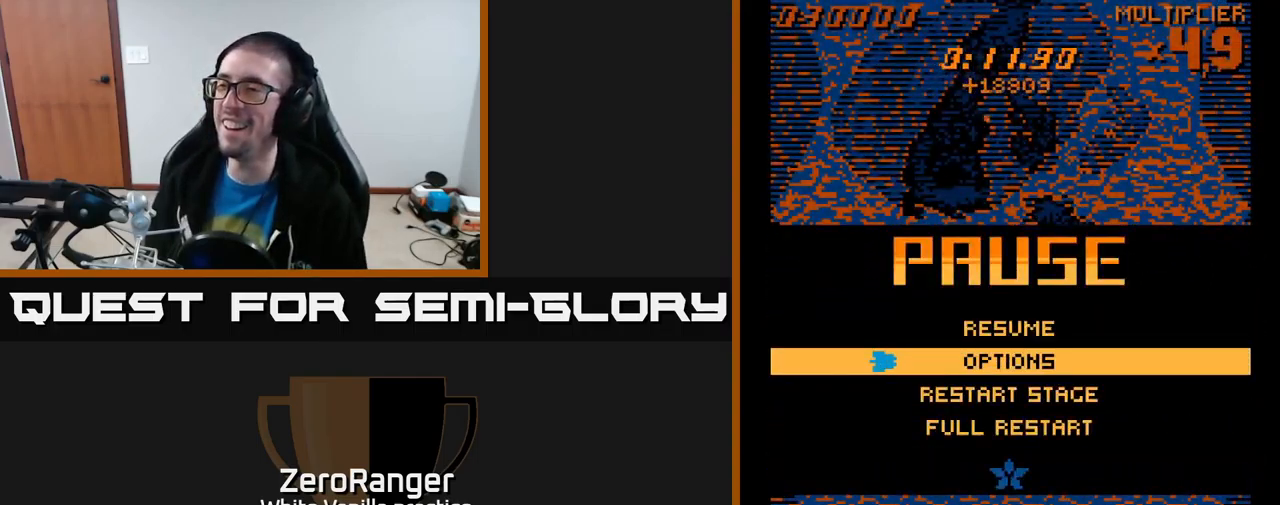
{"buttons": ["A"], "right_stick": "center", "events": [[67, "DPAD_DOWN", "down"], [150, "DPAD_DOWN", "up"], [234, "DPAD_DOWN", "down"], [300, "DPAD_DOWN", "up"], [317, "A", "down"]]}
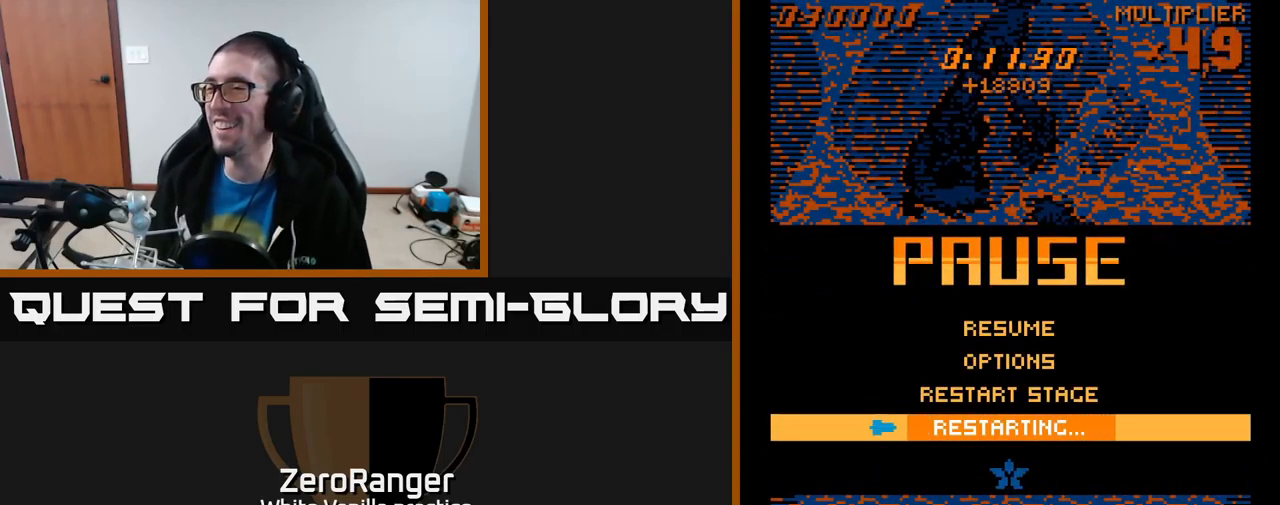
{"buttons": ["A"], "right_stick": "center", "events": []}
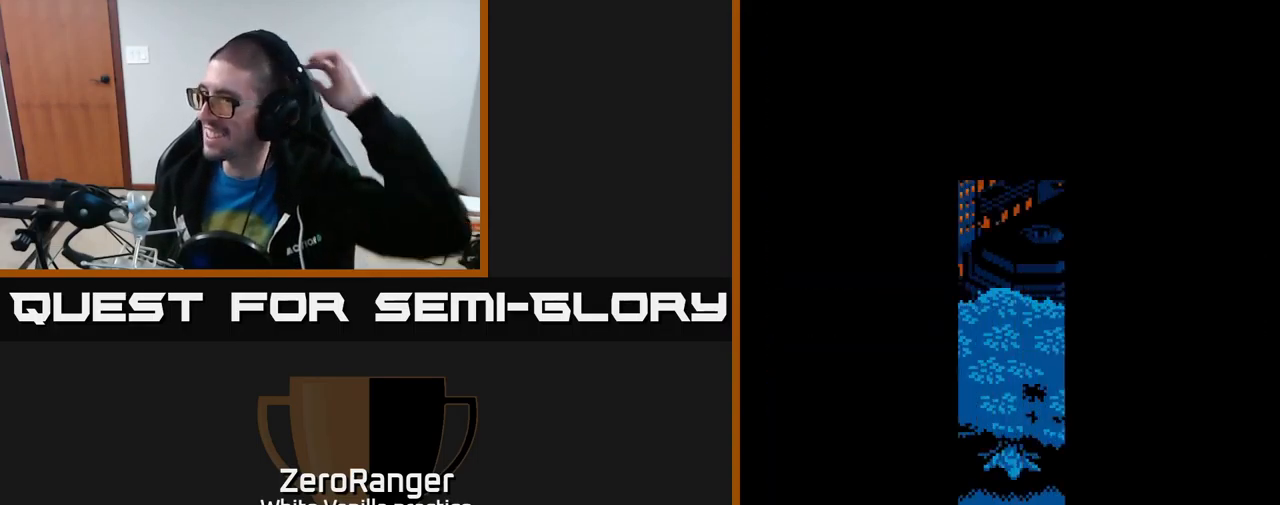
{"buttons": [], "right_stick": "center", "events": [[201, "A", "up"]]}
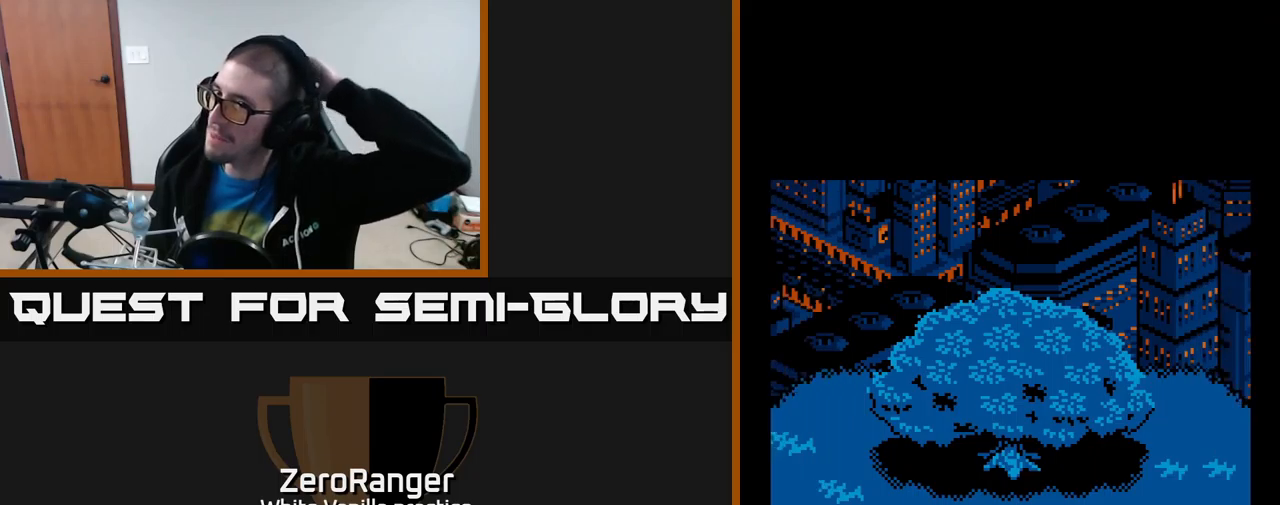
{"buttons": ["A"], "right_stick": "center", "events": [[417, "A", "down"]]}